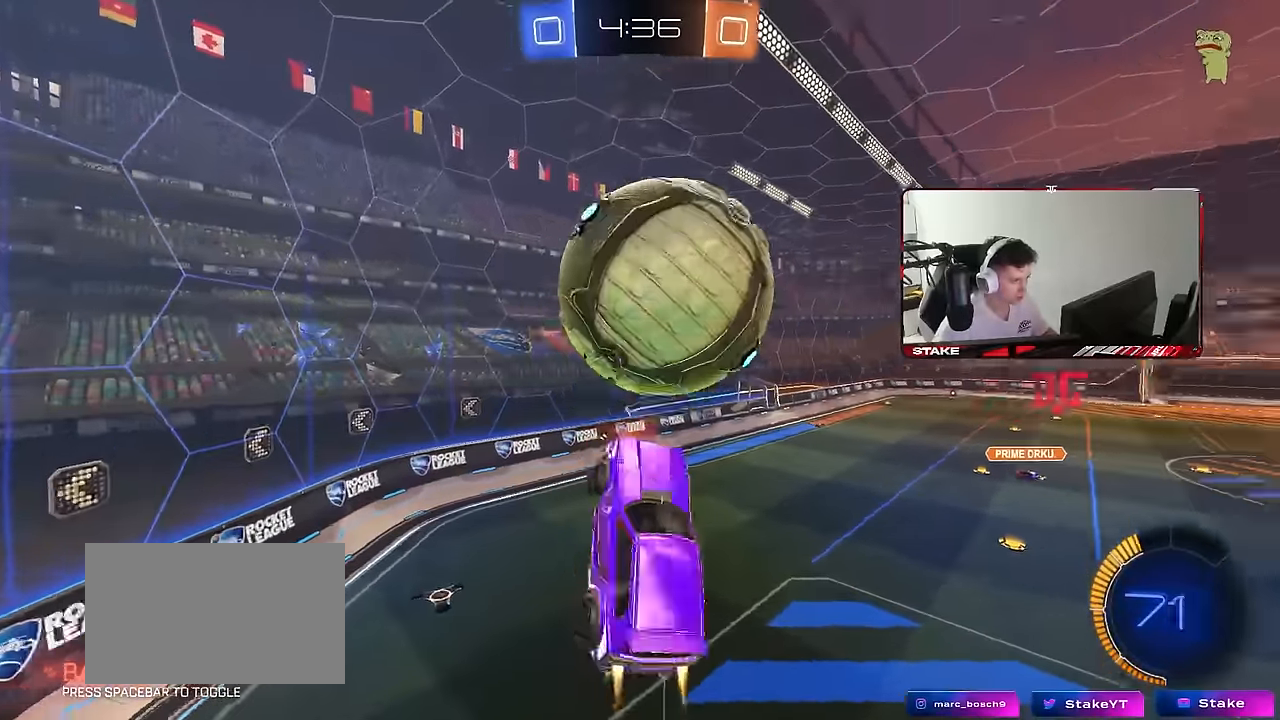
Gameplay with keyboard and mouse; each line is a JSON object with the keys and mouse buttons held at the frame after it. "events" lists presses ("down") and releases ("up") of "1", "2", "3", "4", "5", "a", "alt", "c", "caps_lock", "ctrl", "d", "e", "f", "g", "q", "r", "s", "shift", "space", "t", "tab", "v", "w", "x", "z", "mouse_left", "mouse_wheel" and "mouse_right" between this image and that frame as [ms after this image, input, new state], when the widget could be followed in between. "mouse_left", "mouse_wheel", "mouse_right" = the "left", "wheel", "right" buttons of the "mouse" list. No other keys are recorded. "wheel" means that the mouse wheel is clicked or scrolled. "mouse_move" is the direction in which the mouse moves at that frame (one of eight, or "still"), when it could be read.
{"keys": ["d", "shift", "w"], "mouse": [], "mouse_move": "still", "events": [[284, "mouse_left", "up"], [284, "w", "down"]]}
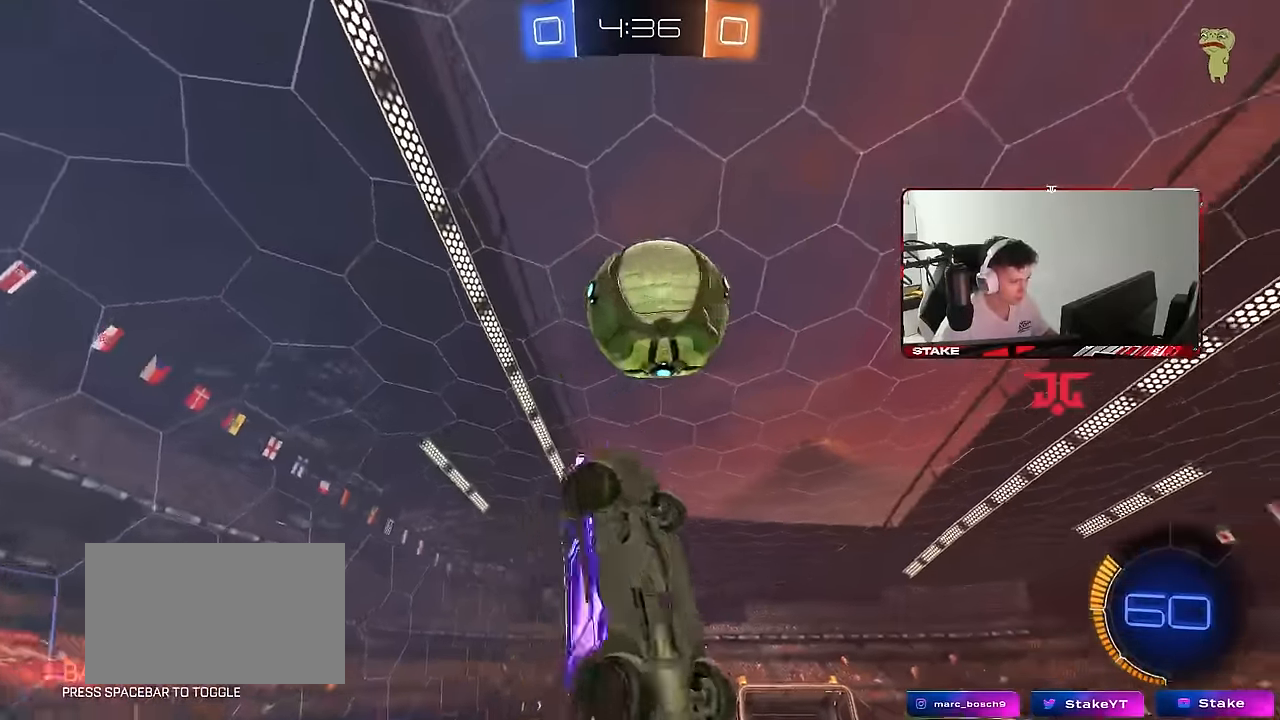
{"keys": ["d"], "mouse": ["left"], "mouse_move": "still", "events": [[17, "mouse_left", "down"], [150, "a", "down"], [150, "d", "up"], [150, "shift", "up"], [150, "w", "up"], [384, "a", "up"], [484, "d", "down"]]}
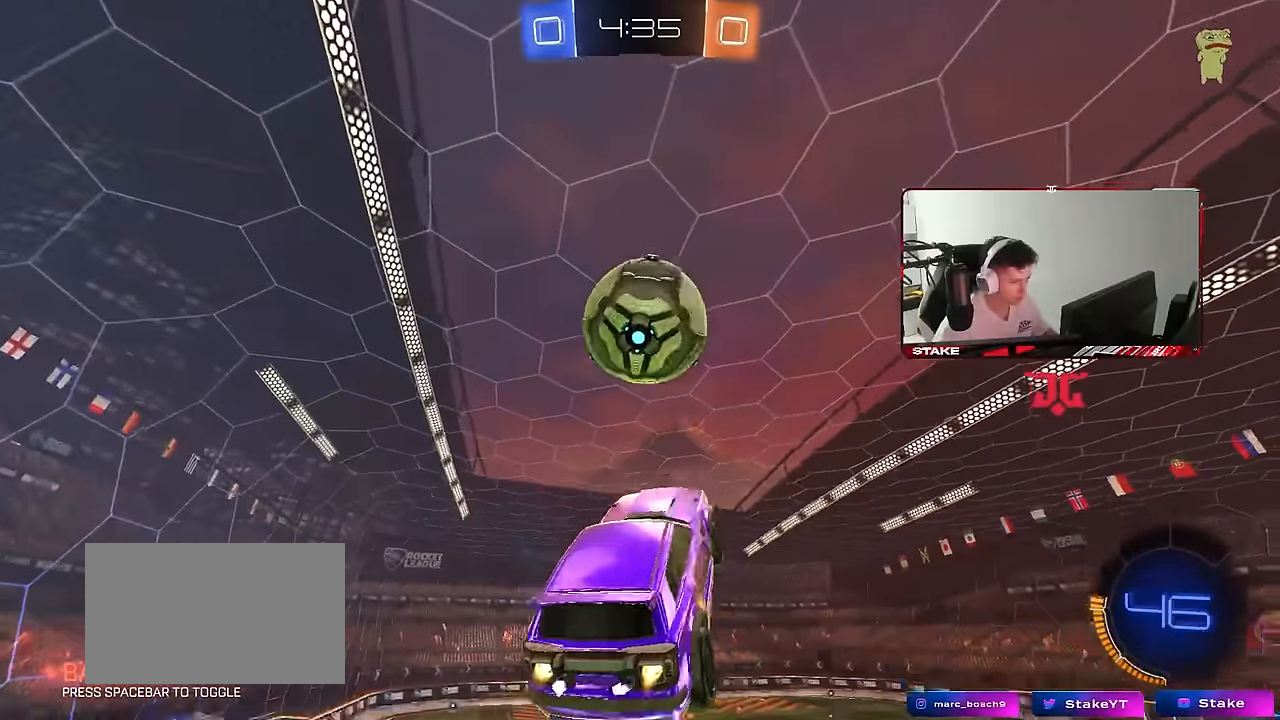
{"keys": [], "mouse": [], "mouse_move": "still", "events": [[267, "d", "up"], [317, "mouse_left", "up"], [317, "s", "down"], [350, "a", "down"], [400, "a", "up"], [400, "s", "up"]]}
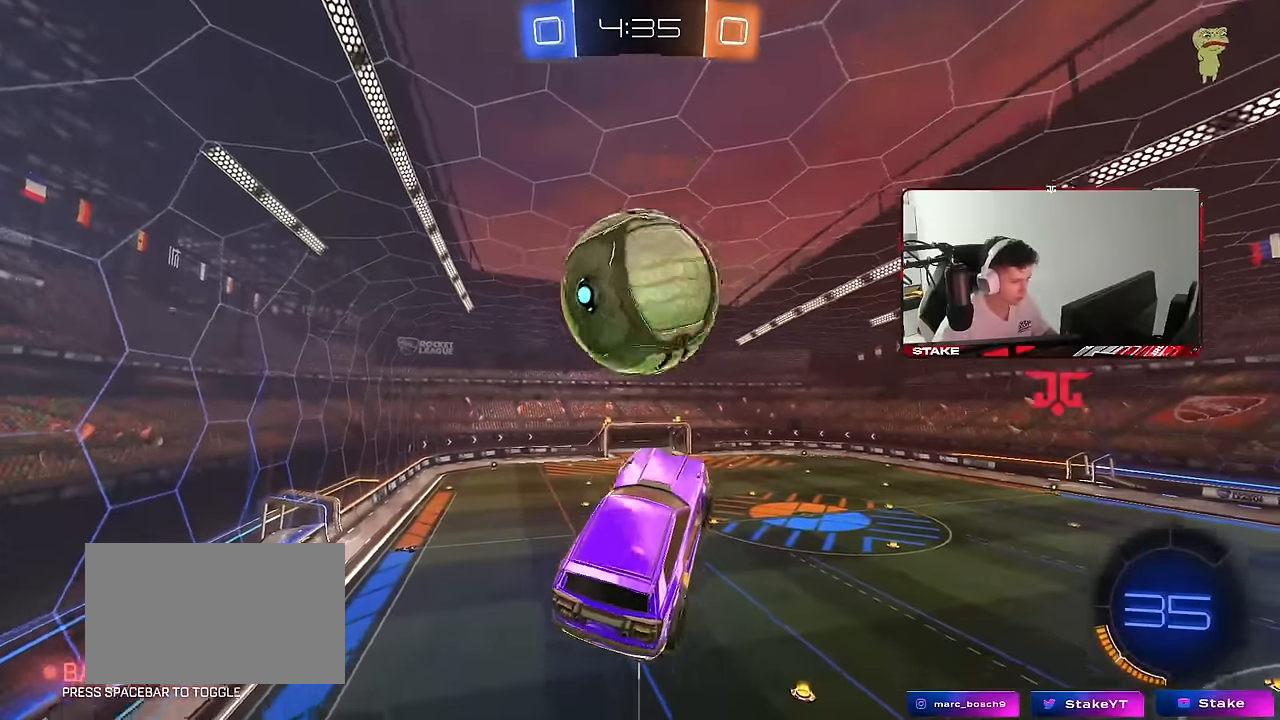
{"keys": ["q", "w"], "mouse": ["left"], "mouse_move": "still", "events": [[50, "w", "down"], [150, "w", "up"], [367, "mouse_left", "down"], [417, "q", "down"], [417, "w", "down"]]}
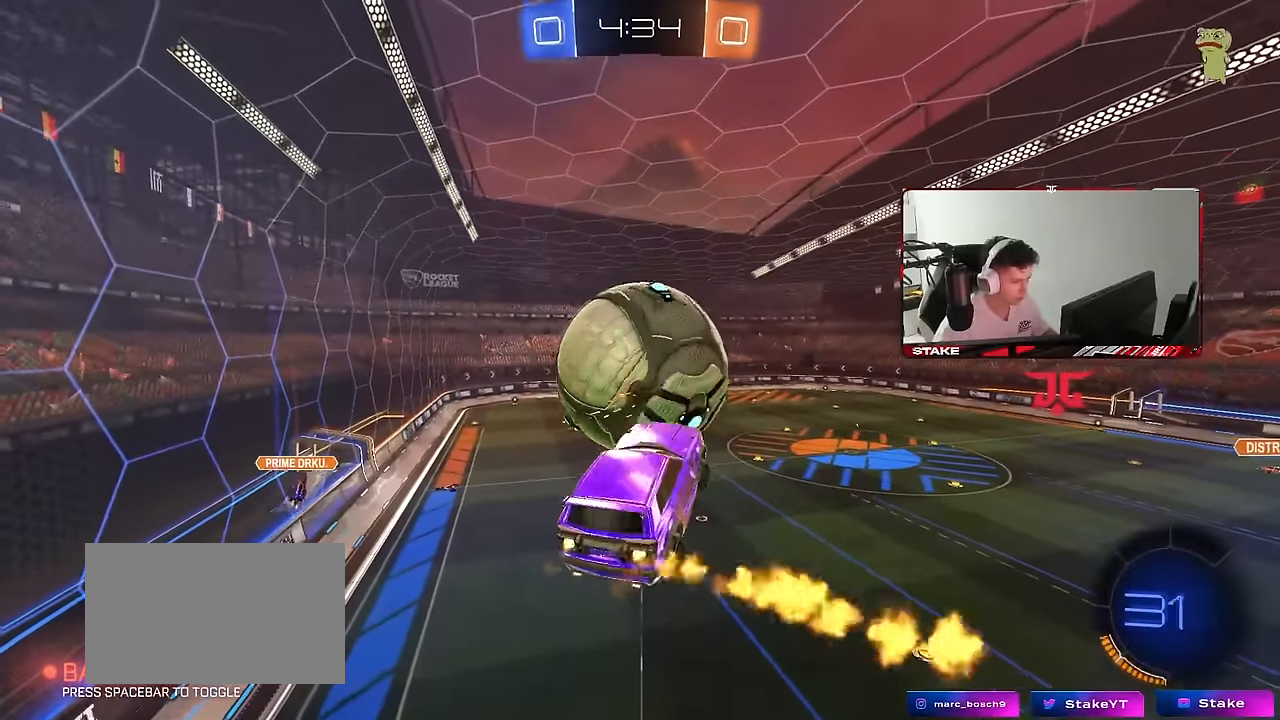
{"keys": ["q"], "mouse": [], "mouse_move": "still", "events": [[17, "w", "up"], [100, "mouse_left", "up"], [300, "d", "down"], [300, "s", "down"], [384, "d", "up"], [484, "s", "up"]]}
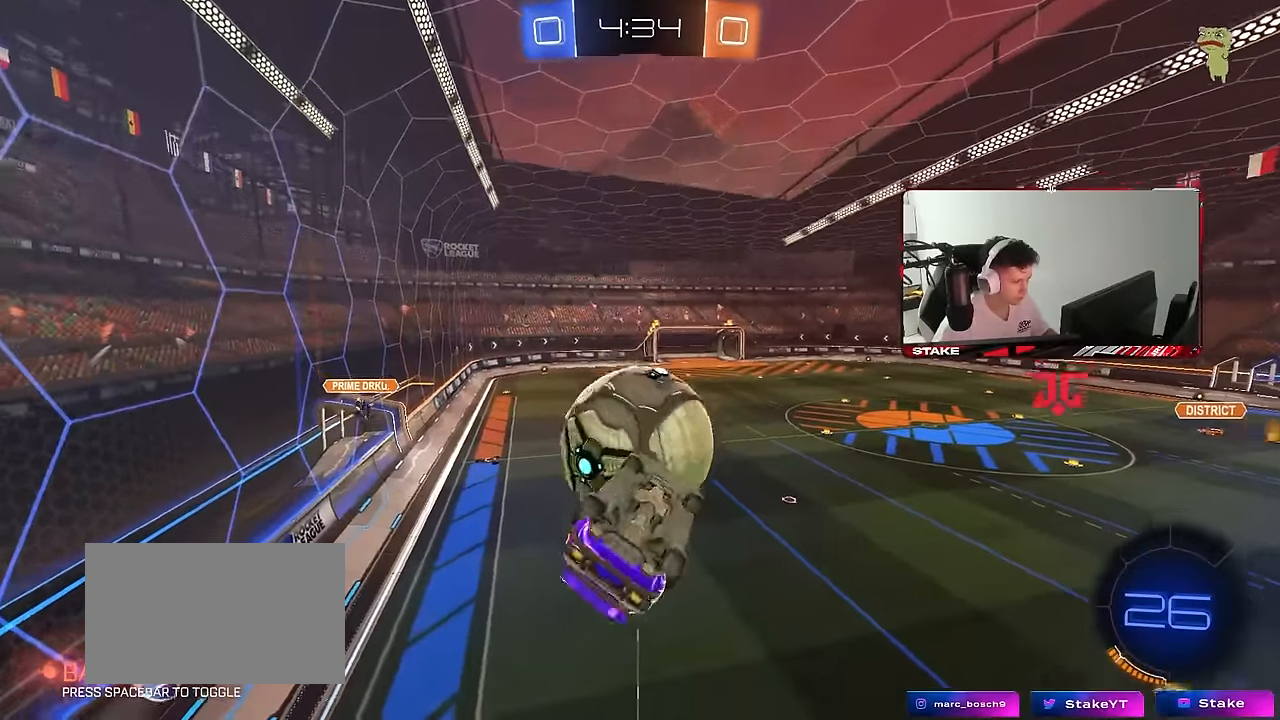
{"keys": ["d"], "mouse": ["left"], "mouse_move": "still", "events": [[67, "d", "down"], [117, "a", "down"], [167, "d", "up"], [317, "mouse_left", "down"], [367, "a", "up"], [400, "q", "up"], [500, "d", "down"]]}
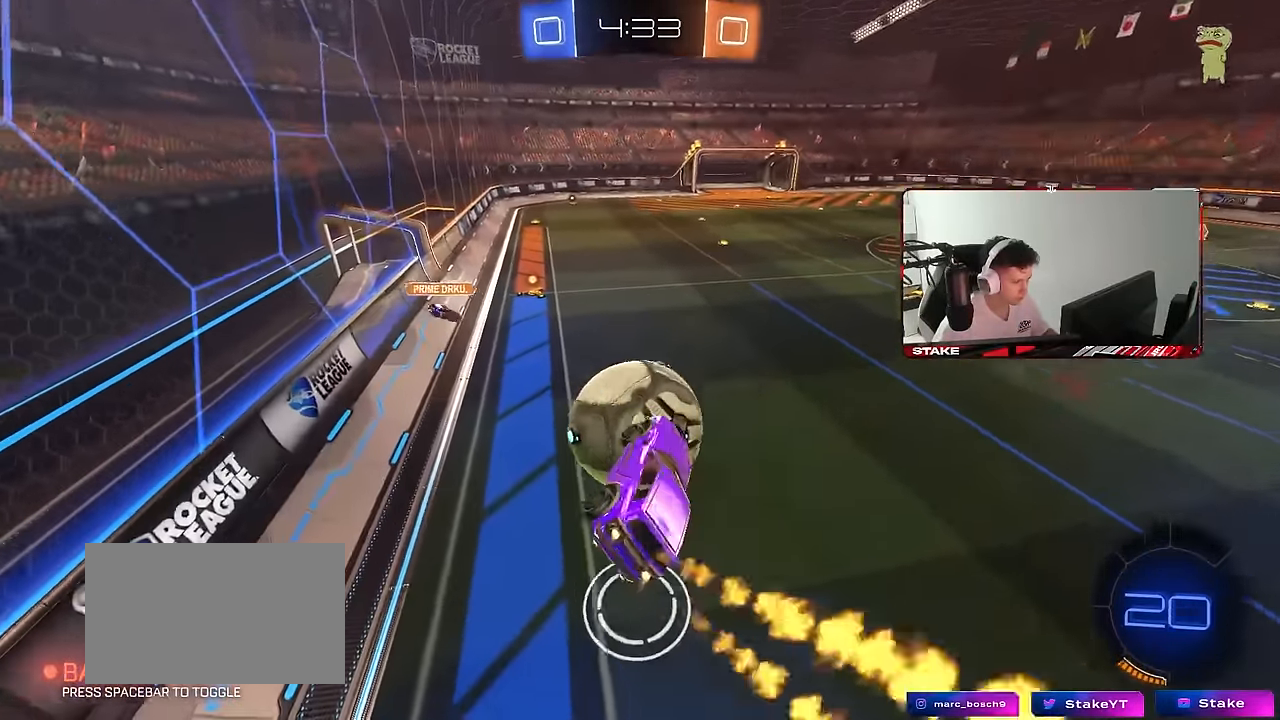
{"keys": ["w"], "mouse": ["left"], "mouse_move": "still", "events": [[100, "a", "down"], [100, "d", "up"], [100, "mouse_left", "up"], [100, "w", "down"], [184, "mouse_left", "down"], [184, "shift", "down"], [284, "shift", "up"], [284, "w", "up"], [334, "w", "down"], [417, "a", "up"]]}
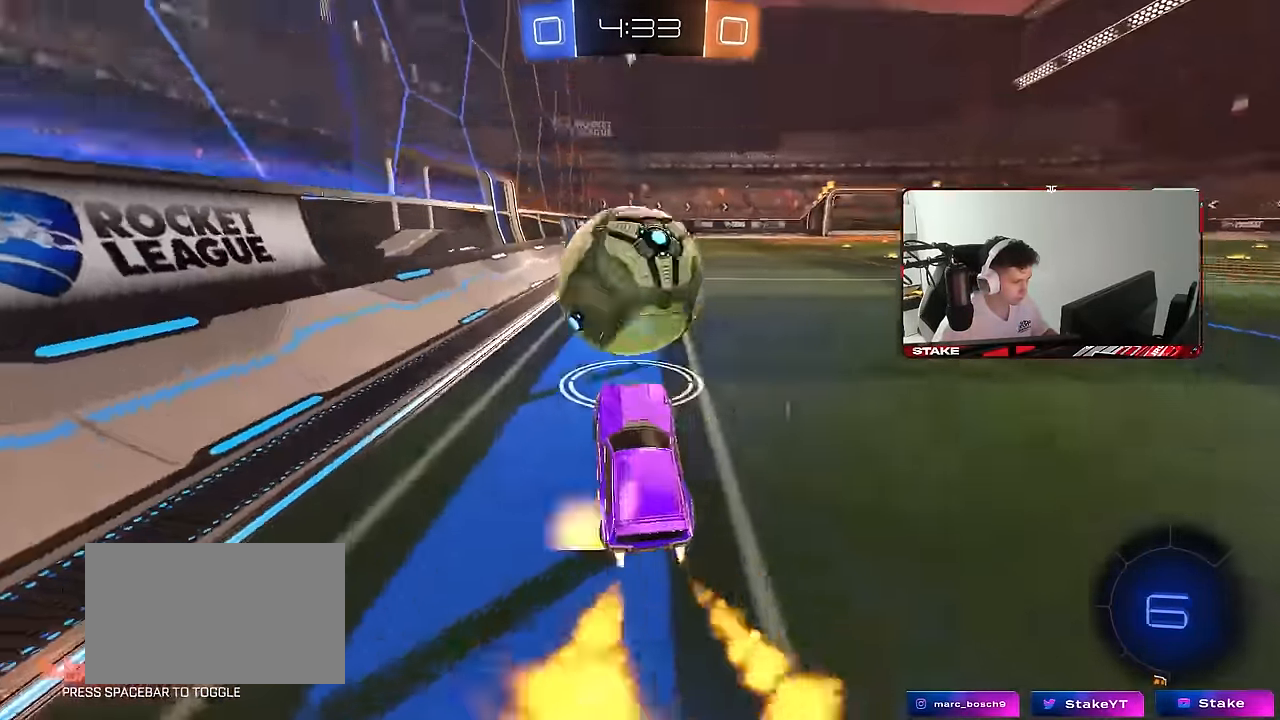
{"keys": ["a", "shift", "w"], "mouse": ["left", "right"], "mouse_move": "still", "events": [[17, "d", "down"], [117, "d", "up"], [250, "d", "down"], [300, "mouse_right", "down"], [300, "w", "up"], [350, "a", "down"], [350, "d", "up"], [350, "shift", "down"], [350, "w", "down"], [384, "mouse_right", "up"], [484, "mouse_right", "down"]]}
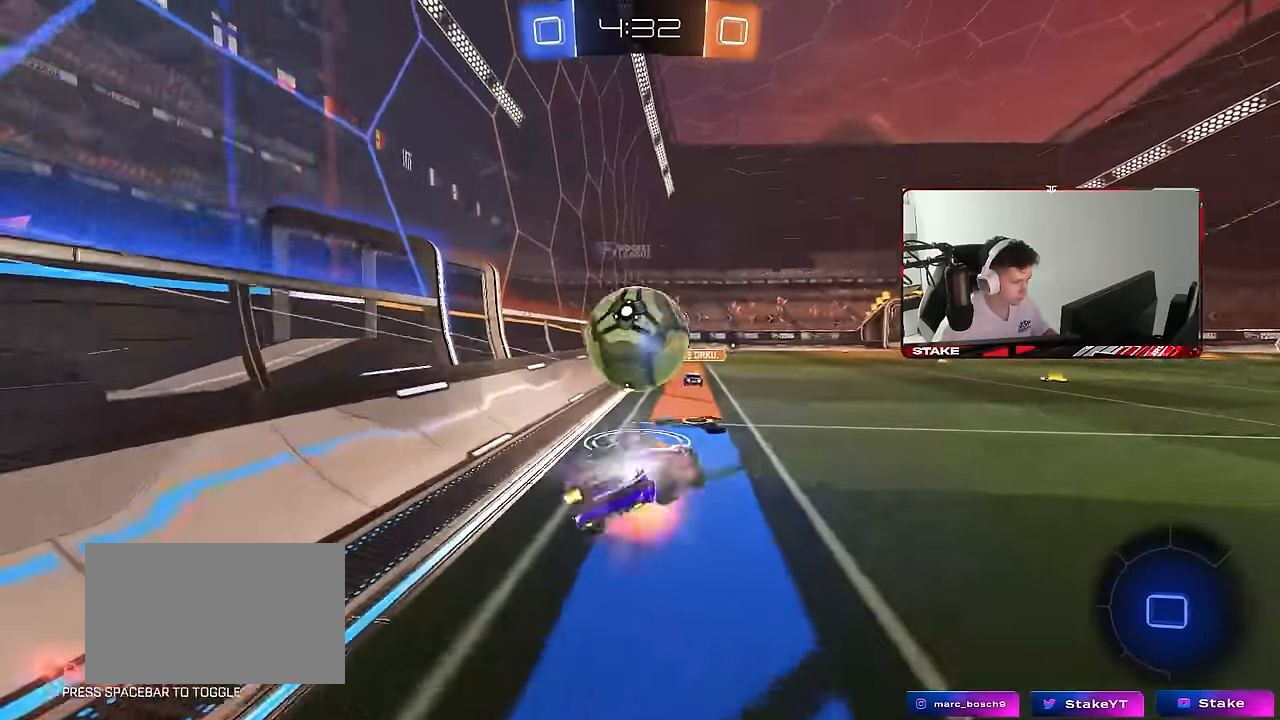
{"keys": ["a", "s", "shift"], "mouse": [], "mouse_move": "still", "events": [[34, "s", "down"], [34, "w", "up"], [117, "mouse_left", "up"], [167, "mouse_left", "down"], [167, "mouse_right", "up"], [217, "mouse_left", "up"], [350, "s", "up"], [450, "s", "down"]]}
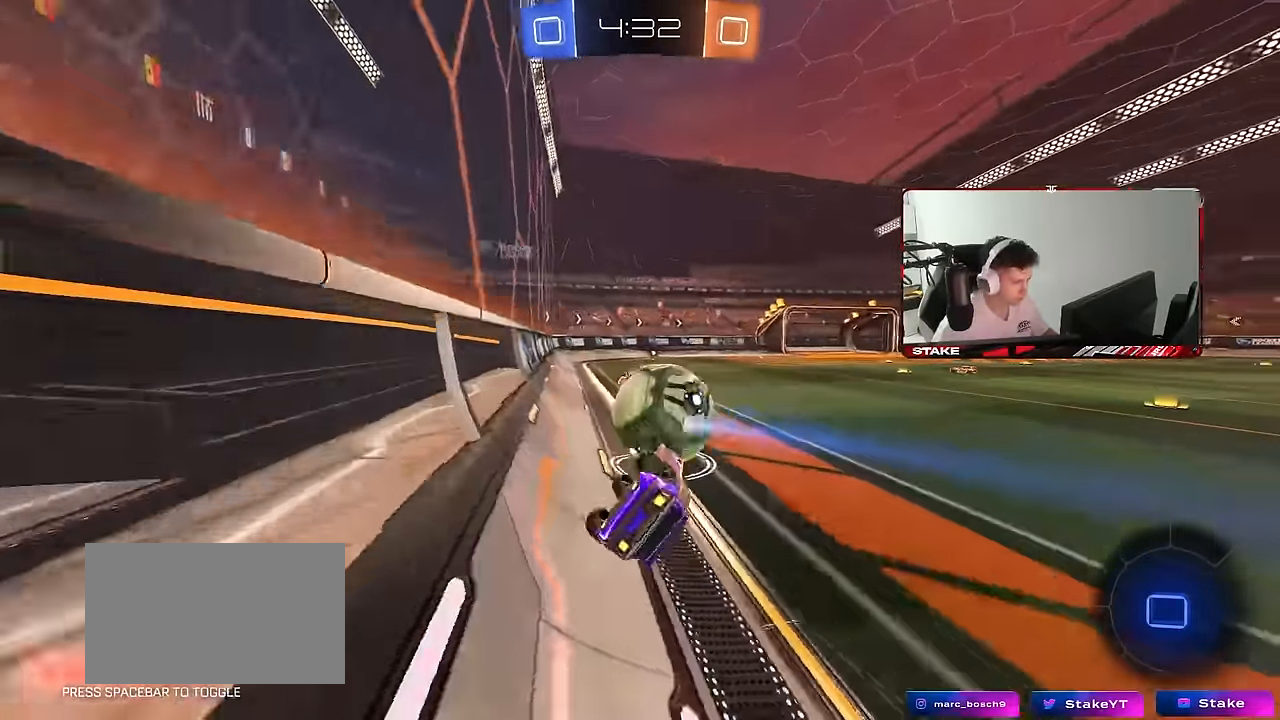
{"keys": ["d", "shift", "w"], "mouse": ["right"], "mouse_move": "right", "events": [[84, "shift", "up"], [133, "a", "up"], [133, "s", "up"], [183, "mouse_left", "down"], [233, "w", "down"], [283, "d", "down"], [283, "mouse_right", "down"], [333, "shift", "down"], [350, "mouse_left", "up"], [350, "mouse_right", "up"], [416, "mouse_right", "down"]]}
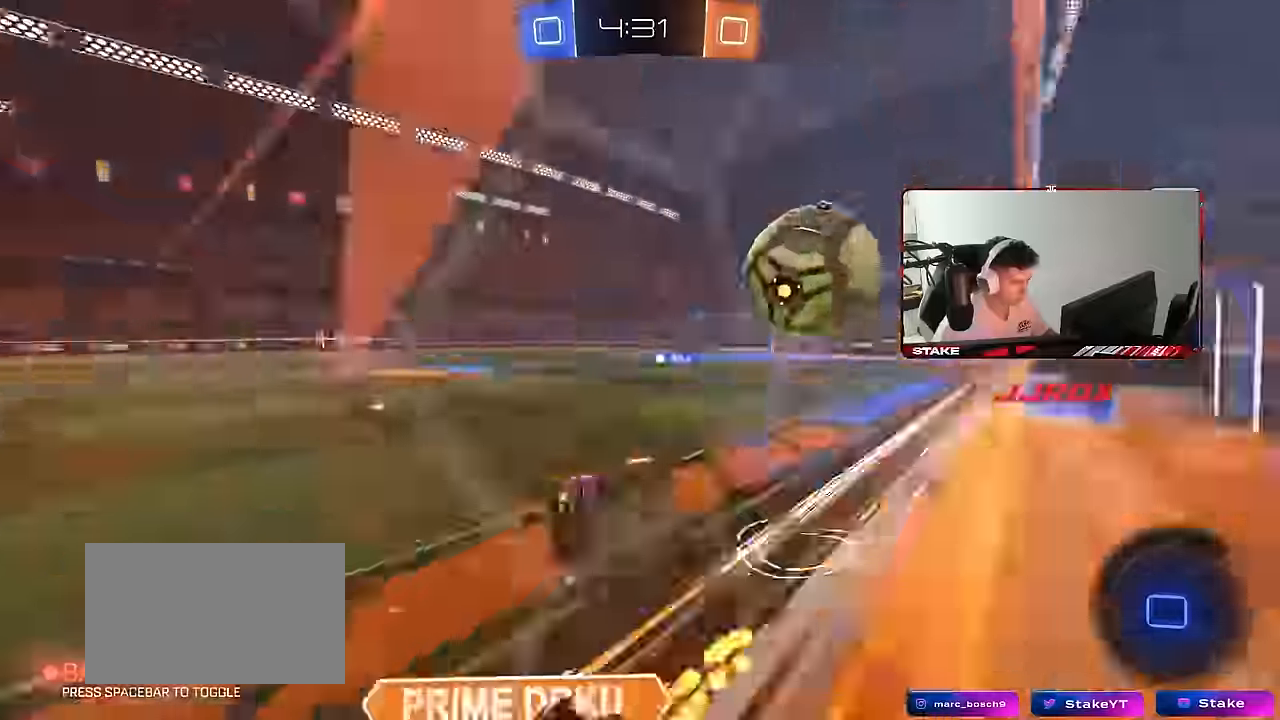
{"keys": ["a", "s", "shift"], "mouse": [], "mouse_move": "still", "events": [[16, "s", "down"], [16, "w", "up"], [66, "mouse_right", "up"], [150, "space", "down"], [250, "s", "up"], [350, "space", "up"], [433, "s", "down"], [483, "a", "down"], [483, "d", "up"]]}
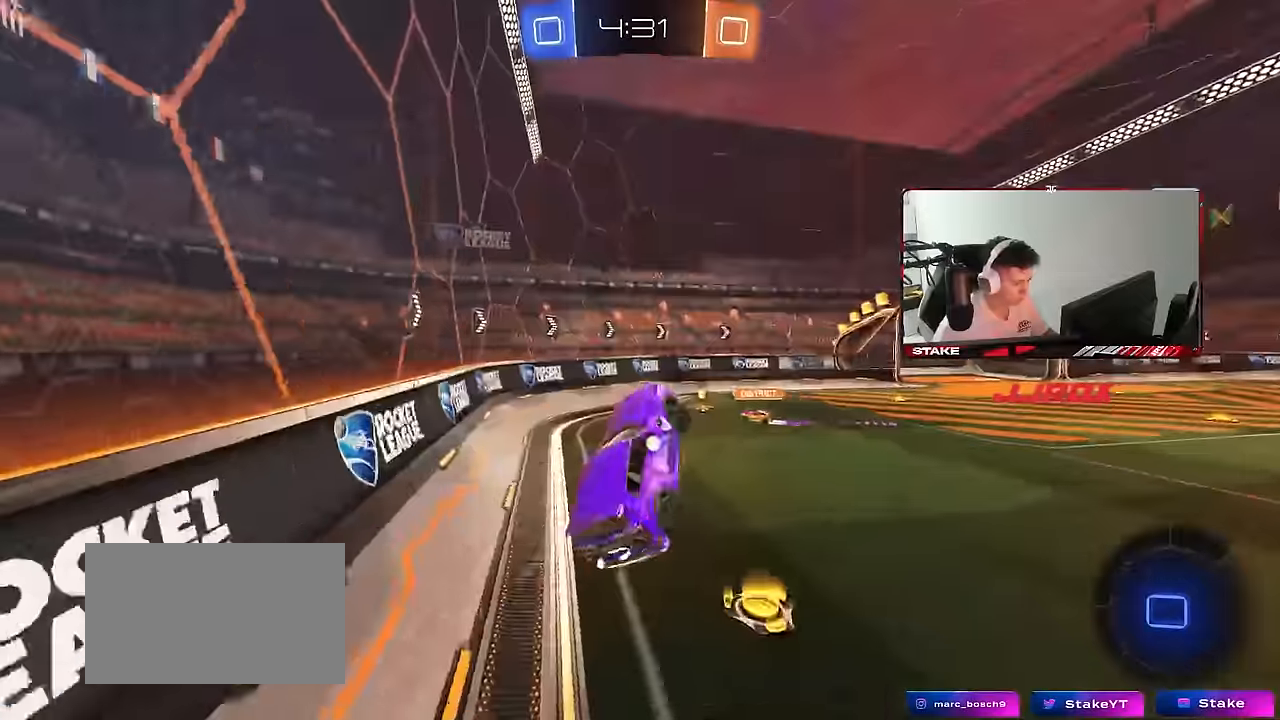
{"keys": [], "mouse": [], "mouse_move": "still", "events": [[33, "s", "up"], [33, "shift", "up"], [83, "a", "up"], [216, "d", "down"], [216, "w", "down"], [316, "d", "up"], [316, "shift", "down"], [366, "a", "down"], [366, "w", "up"], [400, "shift", "up"], [450, "a", "up"]]}
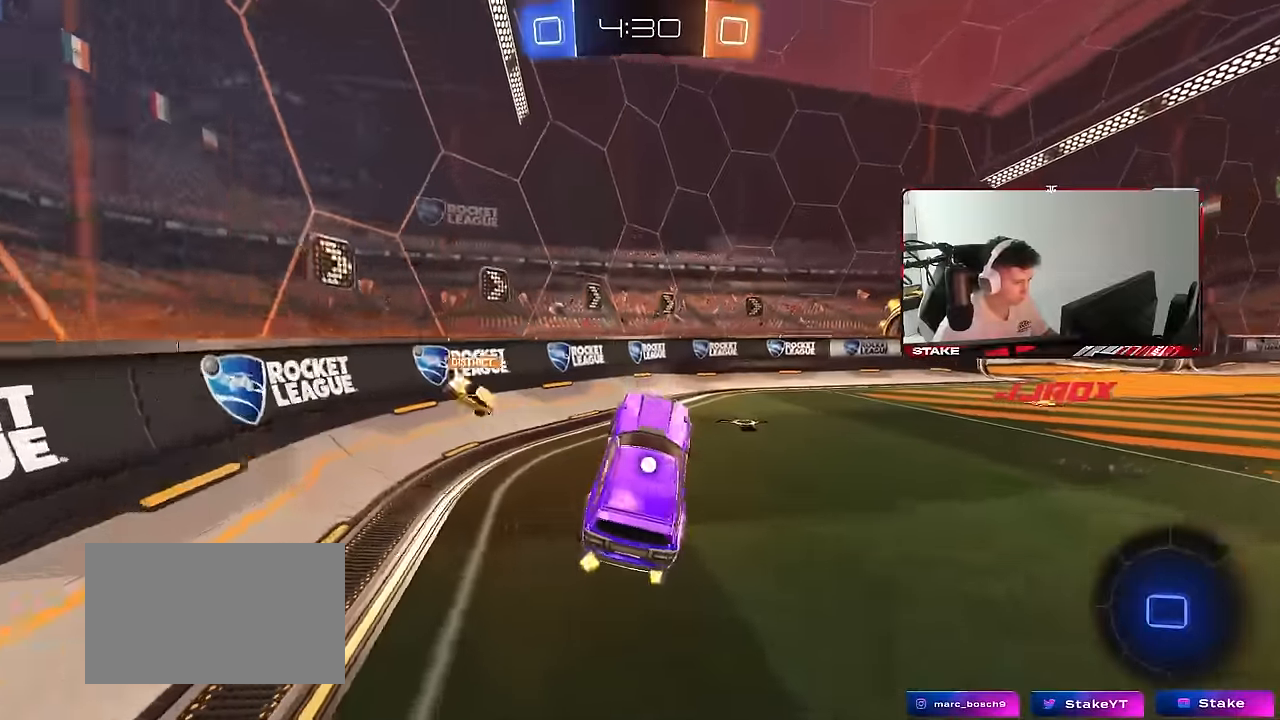
{"keys": ["d", "w"], "mouse": [], "mouse_move": "still", "events": [[50, "d", "down"], [83, "w", "down"], [100, "d", "up"], [100, "space", "down"], [283, "space", "up"], [366, "d", "down"]]}
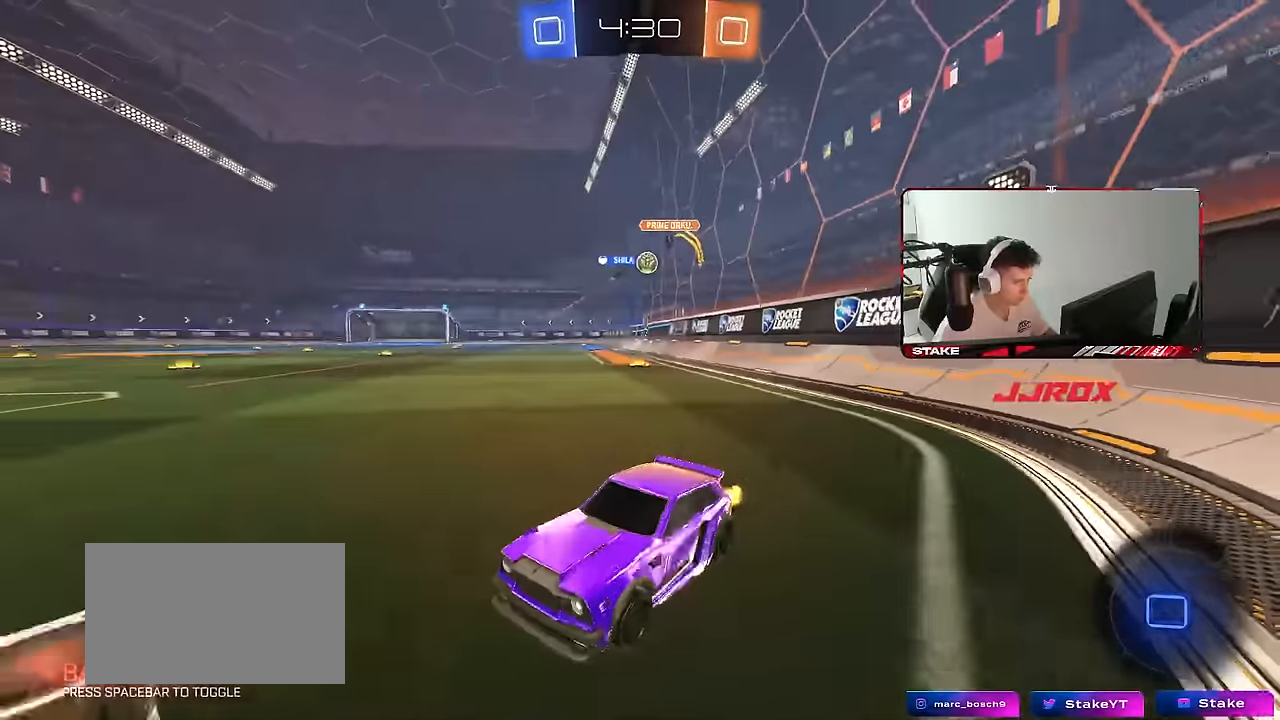
{"keys": ["a", "w"], "mouse": [], "mouse_move": "still", "events": [[200, "a", "down"], [200, "shift", "down"], [250, "a", "up"], [300, "shift", "up"], [433, "d", "up"], [483, "a", "down"]]}
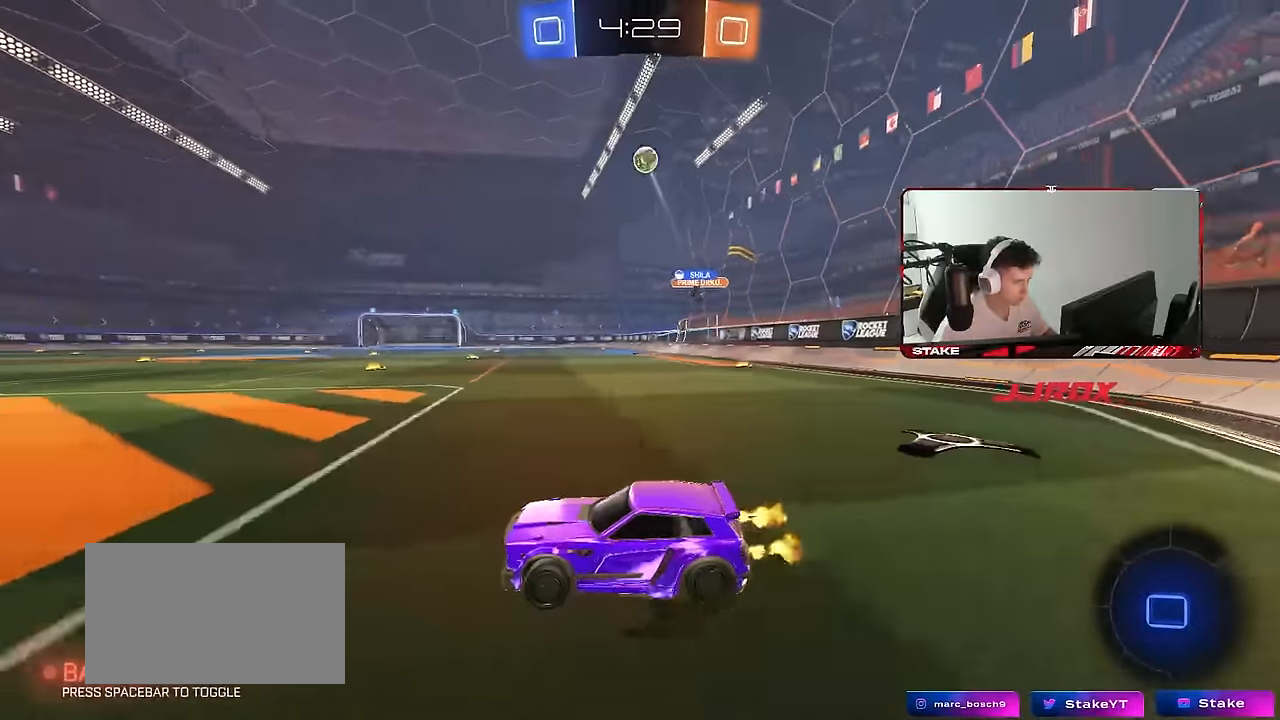
{"keys": ["d", "w"], "mouse": [], "mouse_move": "still", "events": [[83, "a", "up"], [116, "d", "down"], [216, "shift", "down"], [316, "shift", "up"]]}
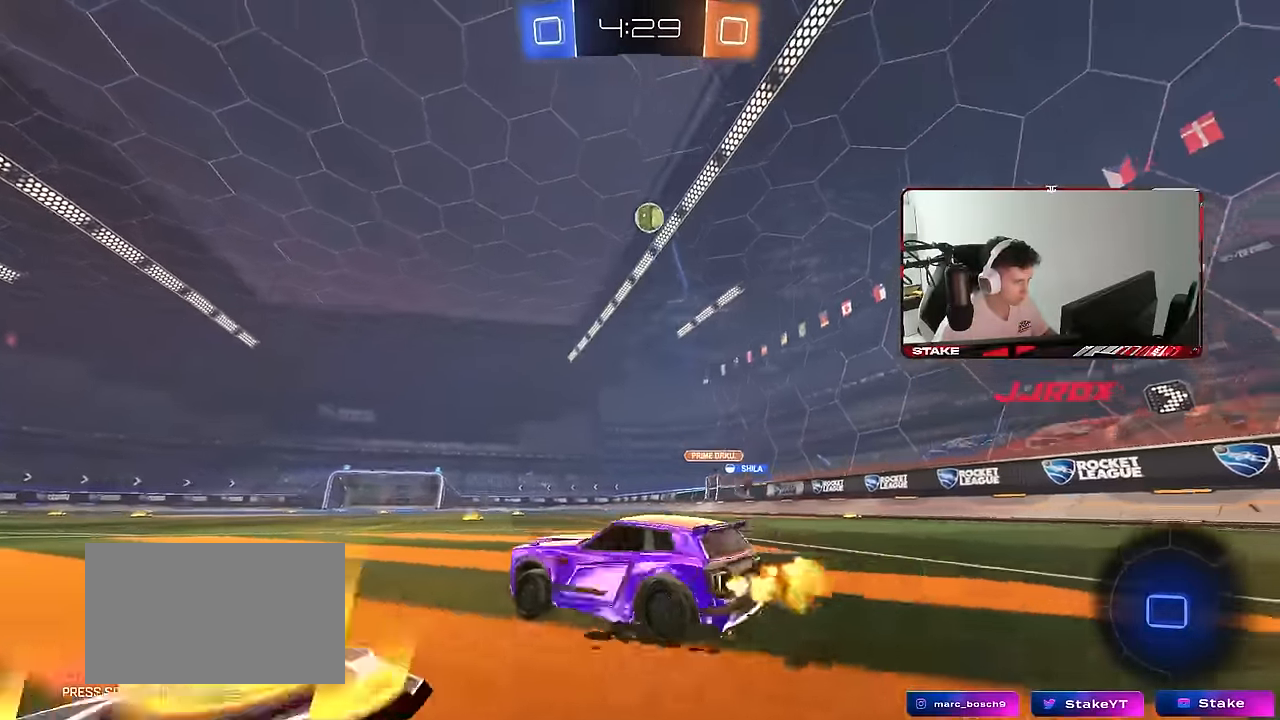
{"keys": [], "mouse": ["right"], "mouse_move": "still", "events": [[100, "w", "up"], [133, "d", "up"], [133, "mouse_right", "down"], [133, "s", "down"], [184, "a", "down"], [234, "shift", "down"], [284, "shift", "up"], [334, "a", "up"], [334, "d", "down"], [417, "d", "up"], [417, "mouse_right", "up"], [417, "s", "up"], [467, "mouse_right", "down"]]}
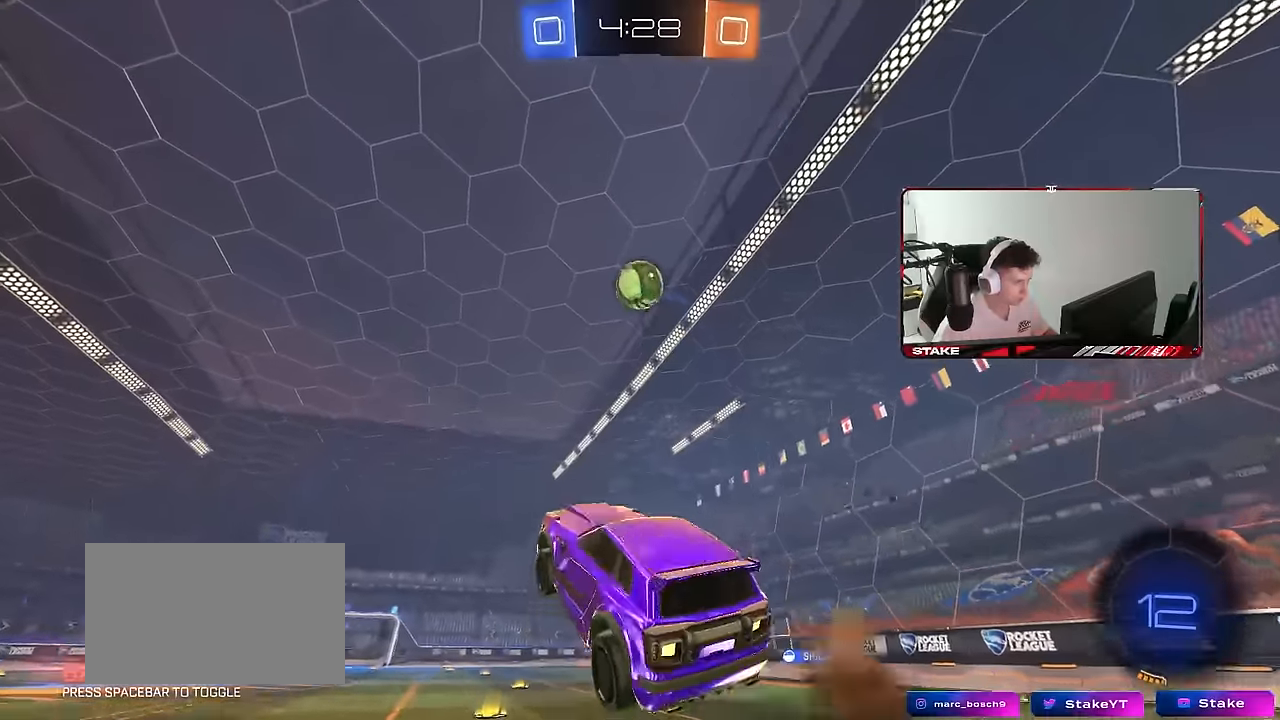
{"keys": ["a", "w"], "mouse": ["left"], "mouse_move": "still", "events": [[17, "a", "down"], [17, "s", "down"], [17, "shift", "down"], [67, "shift", "up"], [117, "d", "down"], [117, "mouse_left", "down"], [117, "shift", "down"], [150, "a", "up"], [150, "s", "up"], [200, "mouse_right", "up"], [200, "shift", "up"], [334, "a", "down"], [334, "w", "down"], [384, "d", "up"]]}
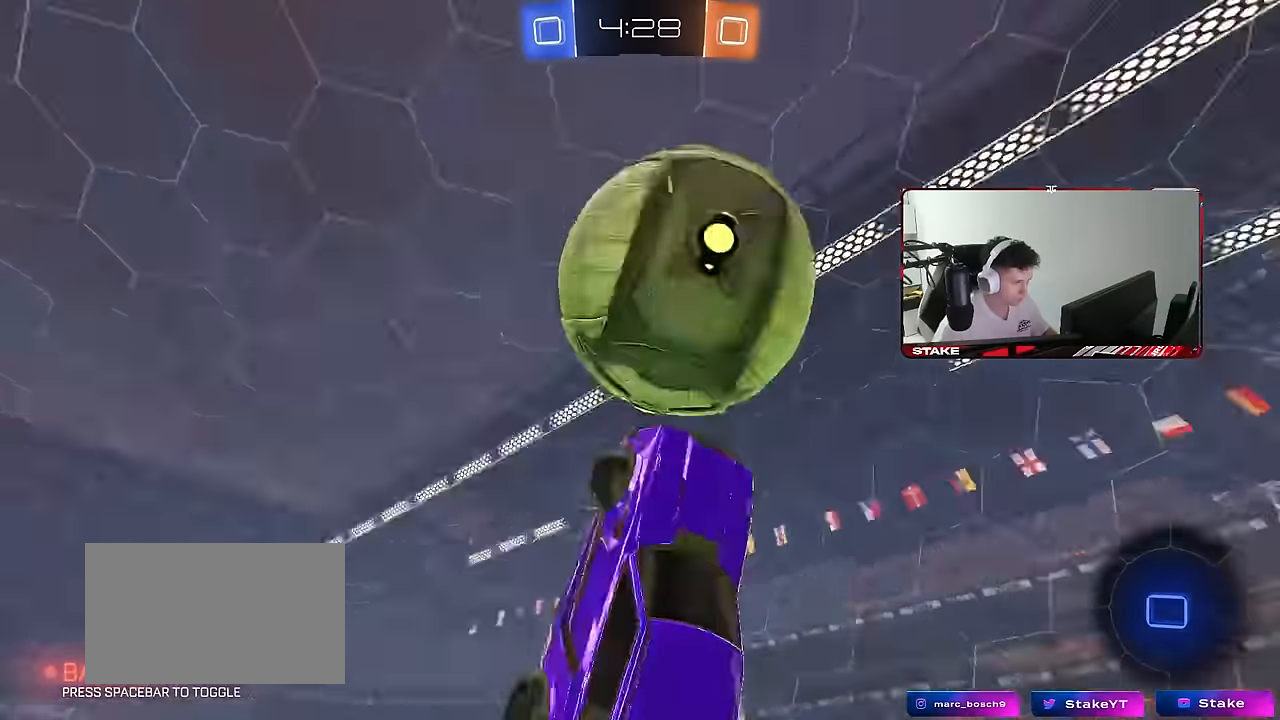
{"keys": ["d", "s"], "mouse": [], "mouse_move": "still", "events": [[167, "mouse_left", "up"], [167, "w", "up"], [217, "a", "up"], [267, "a", "down"], [267, "shift", "down"], [317, "s", "down"], [500, "a", "up"], [500, "d", "down"], [500, "shift", "up"]]}
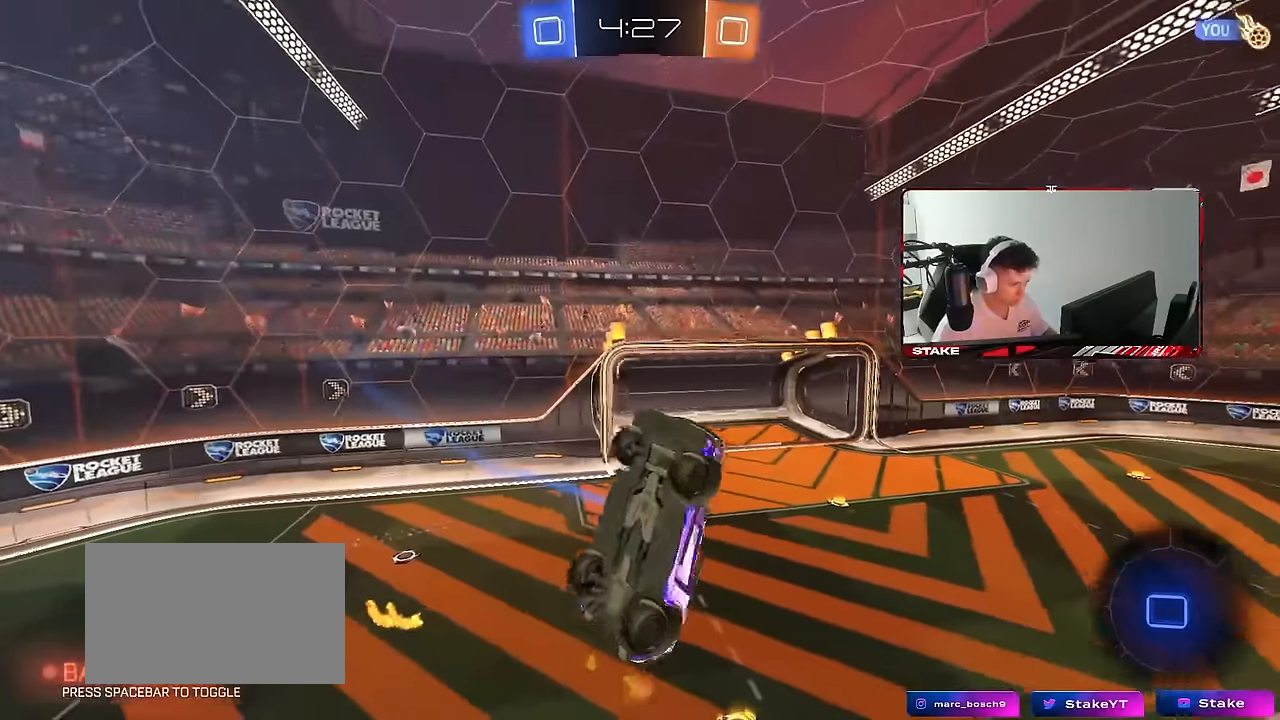
{"keys": ["a", "shift", "w"], "mouse": [], "mouse_move": "still", "events": [[234, "a", "down"], [234, "d", "up"], [234, "s", "up"], [234, "shift", "down"], [334, "w", "down"]]}
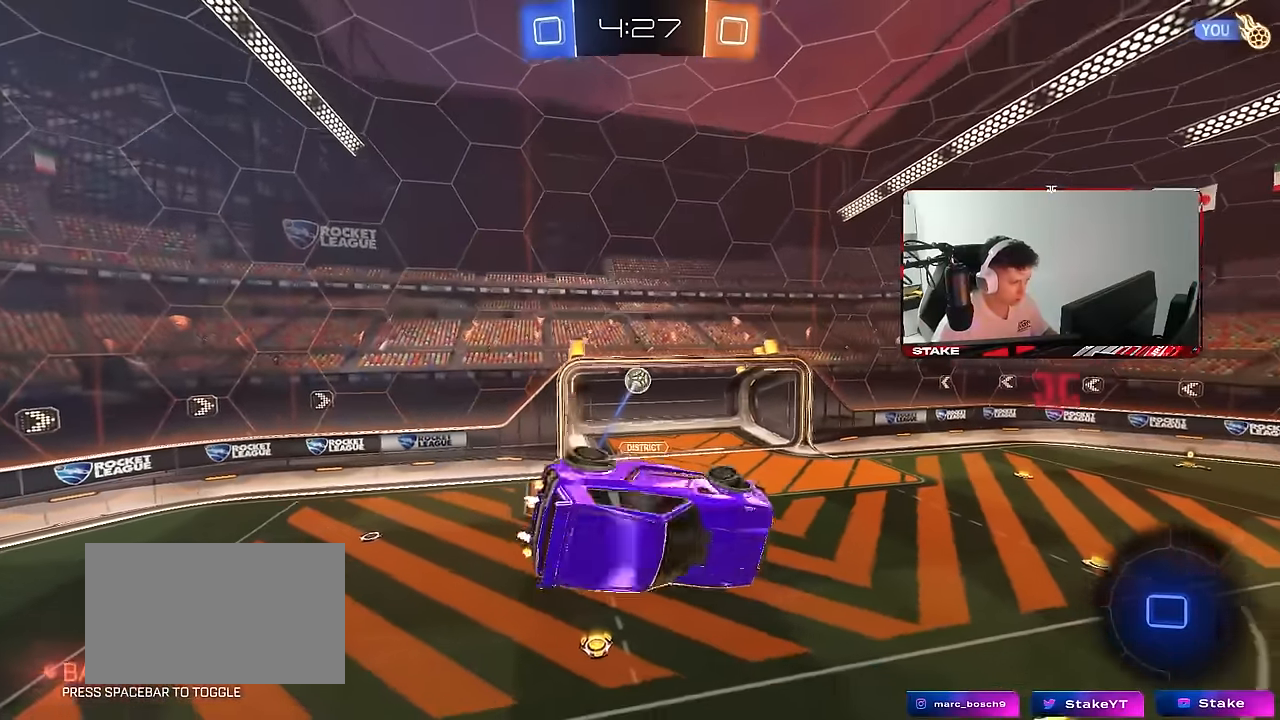
{"keys": ["space"], "mouse": [], "mouse_move": "still", "events": [[300, "a", "up"], [300, "shift", "up"], [300, "w", "up"], [434, "space", "down"]]}
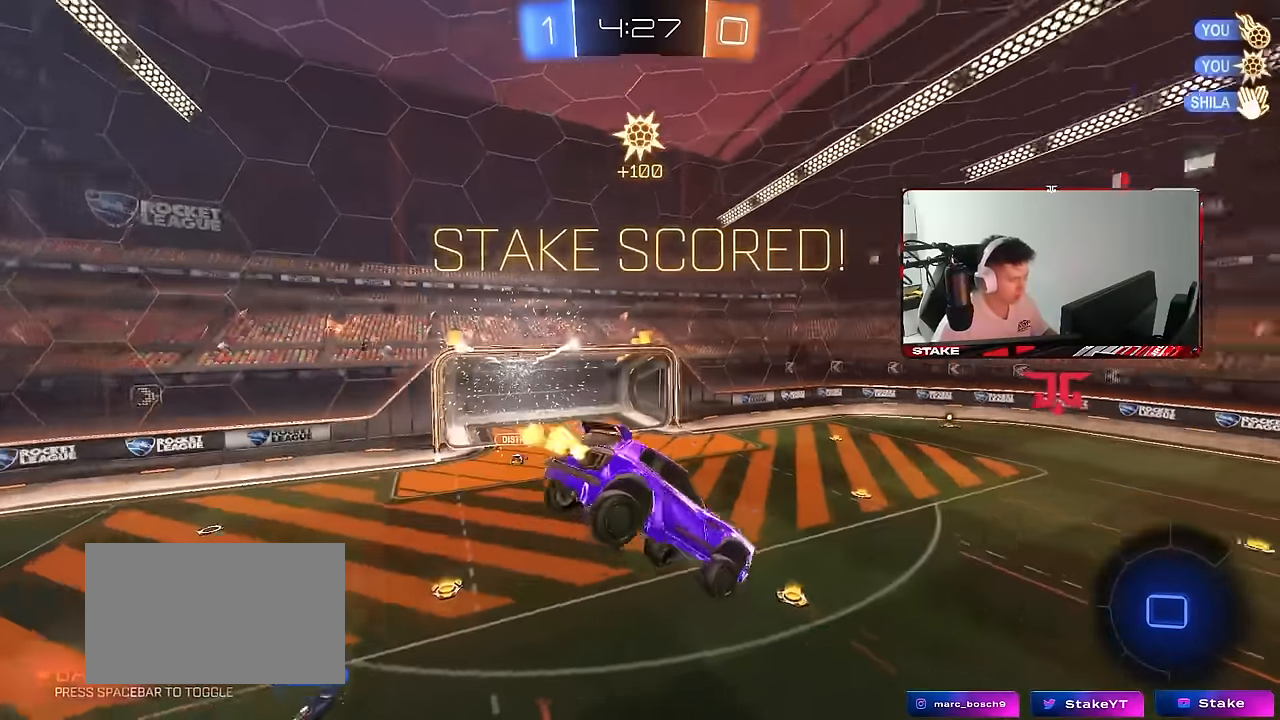
{"keys": ["d", "q", "w"], "mouse": [], "mouse_move": "still", "events": [[34, "a", "down"], [34, "w", "down"], [117, "space", "up"], [167, "a", "up"], [317, "d", "down"], [400, "q", "down"]]}
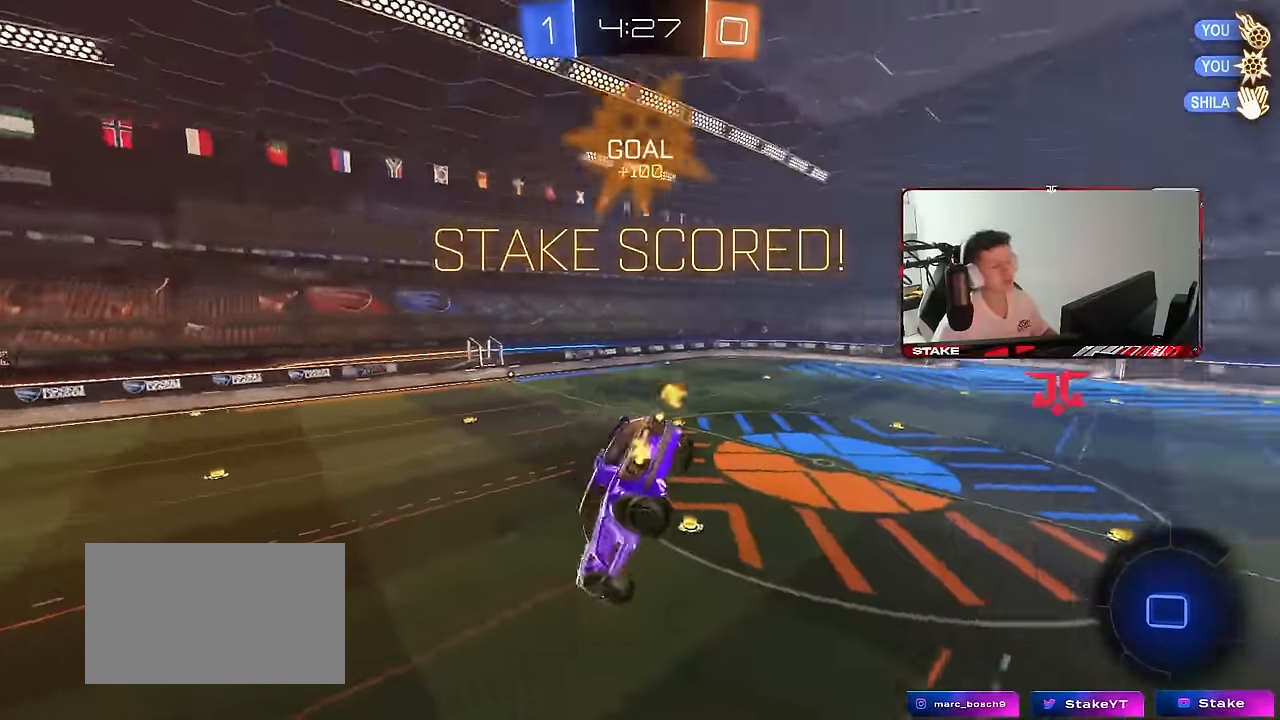
{"keys": ["a", "q"], "mouse": [], "mouse_move": "still", "events": [[284, "a", "down"], [284, "d", "up"], [284, "w", "up"]]}
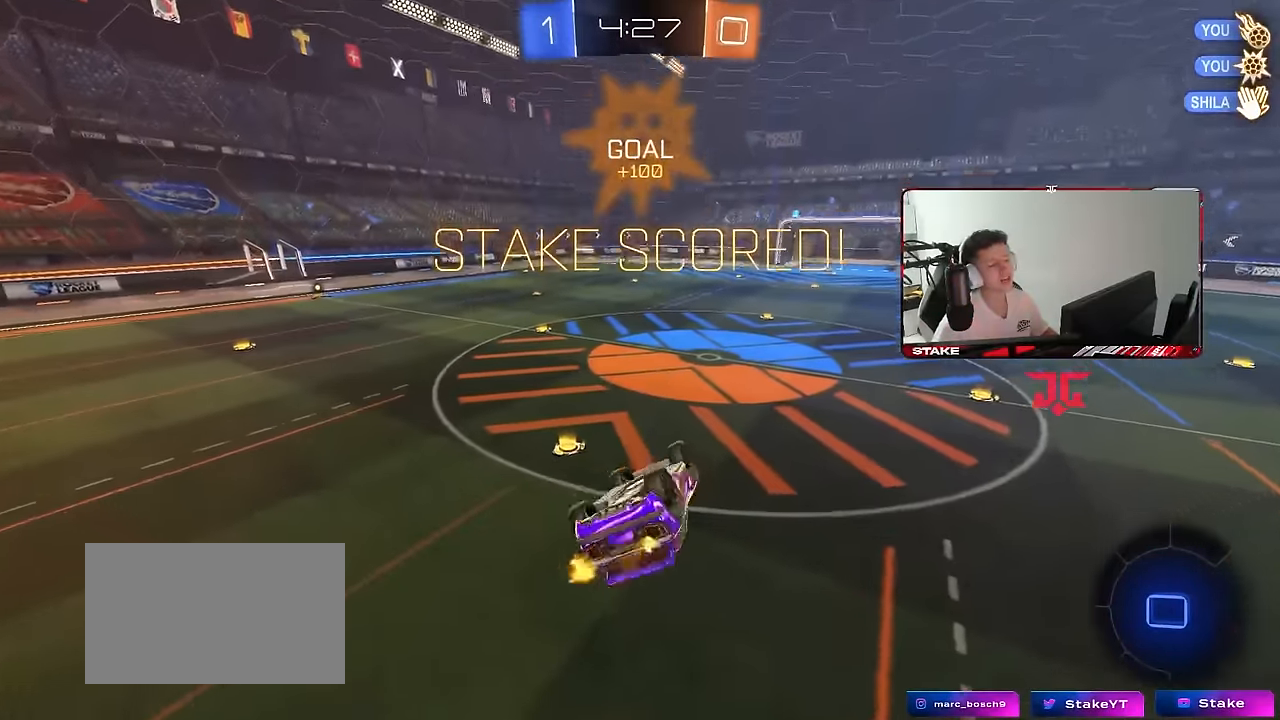
{"keys": ["a", "w"], "mouse": [], "mouse_move": "up-right", "events": [[350, "a", "up"], [350, "q", "up"], [350, "w", "down"], [484, "a", "down"]]}
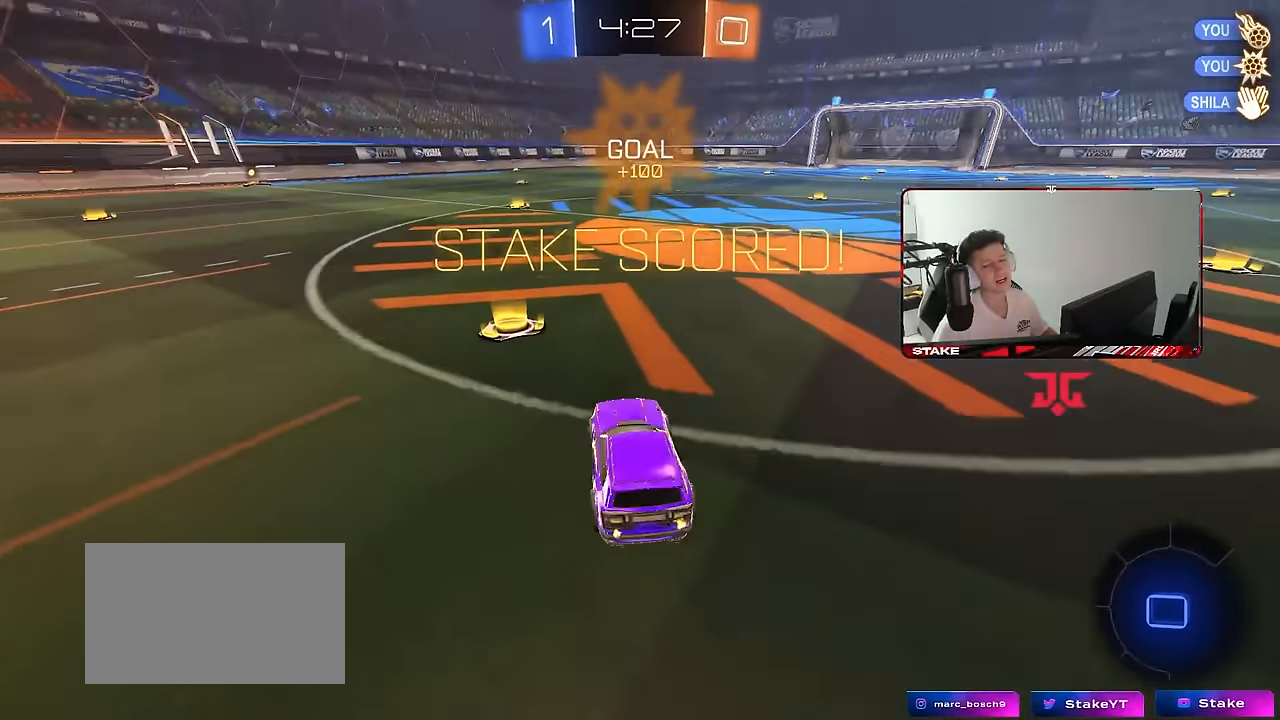
{"keys": ["a", "shift", "w"], "mouse": ["left"], "mouse_move": "still", "events": [[34, "mouse_left", "down"], [134, "a", "up"], [217, "d", "down"], [400, "mouse_right", "down"], [450, "a", "down"], [450, "d", "up"], [450, "shift", "down"], [500, "mouse_right", "up"]]}
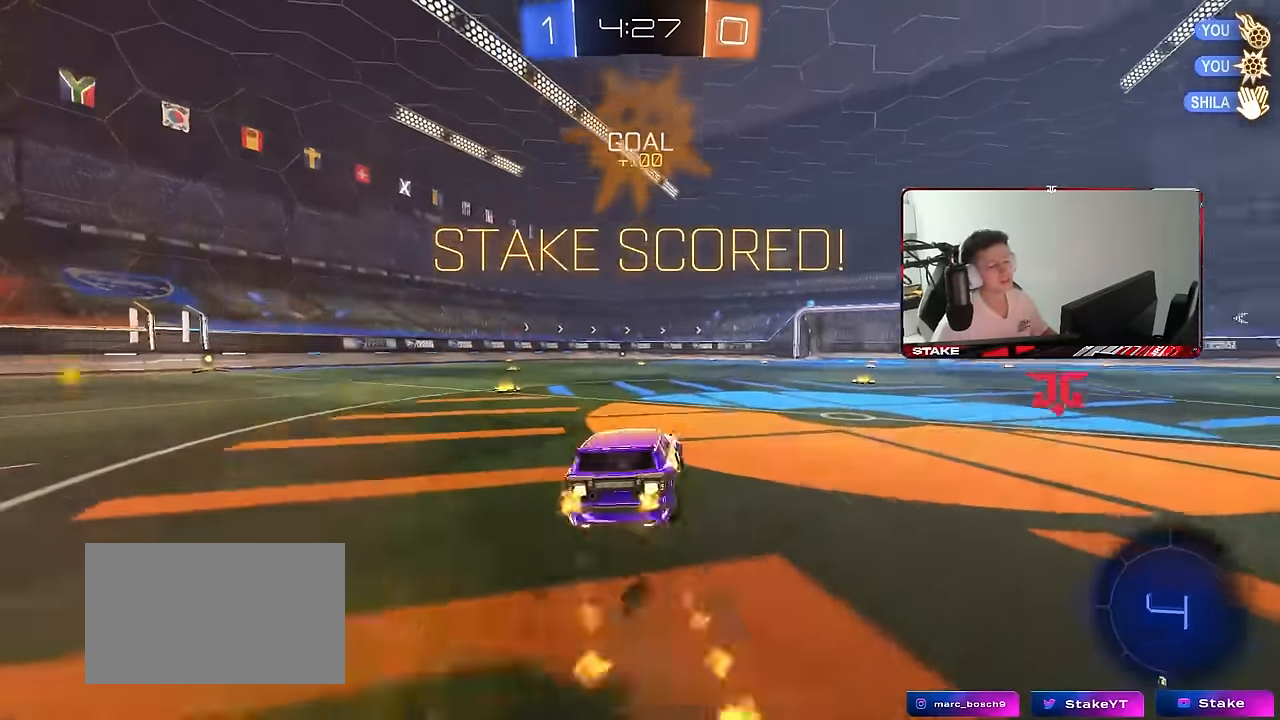
{"keys": ["a", "shift"], "mouse": ["left"], "mouse_move": "still", "events": [[50, "mouse_right", "down"], [50, "s", "down"], [100, "w", "up"], [184, "mouse_right", "up"], [234, "mouse_left", "up"], [284, "space", "down"], [467, "mouse_left", "down"], [467, "s", "up"], [467, "space", "up"]]}
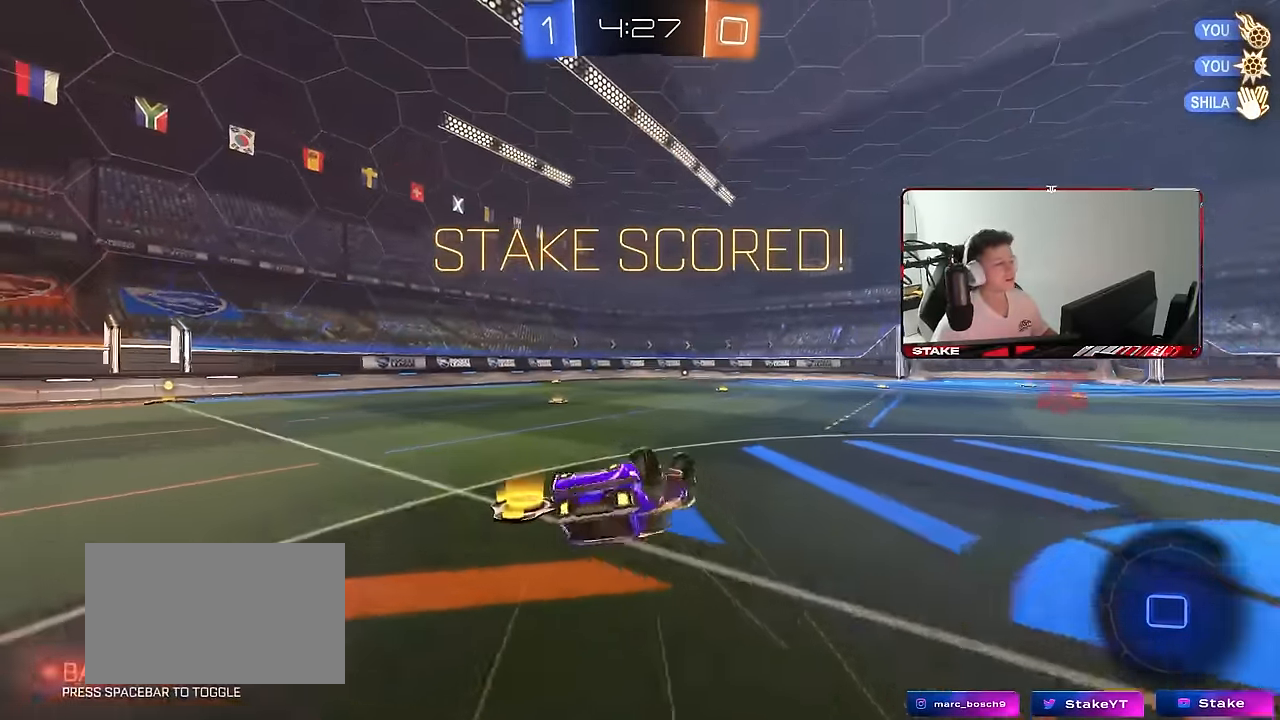
{"keys": [], "mouse": [], "mouse_move": "still", "events": [[100, "s", "down"], [300, "shift", "up"], [350, "s", "up"], [384, "a", "up"], [434, "mouse_left", "up"]]}
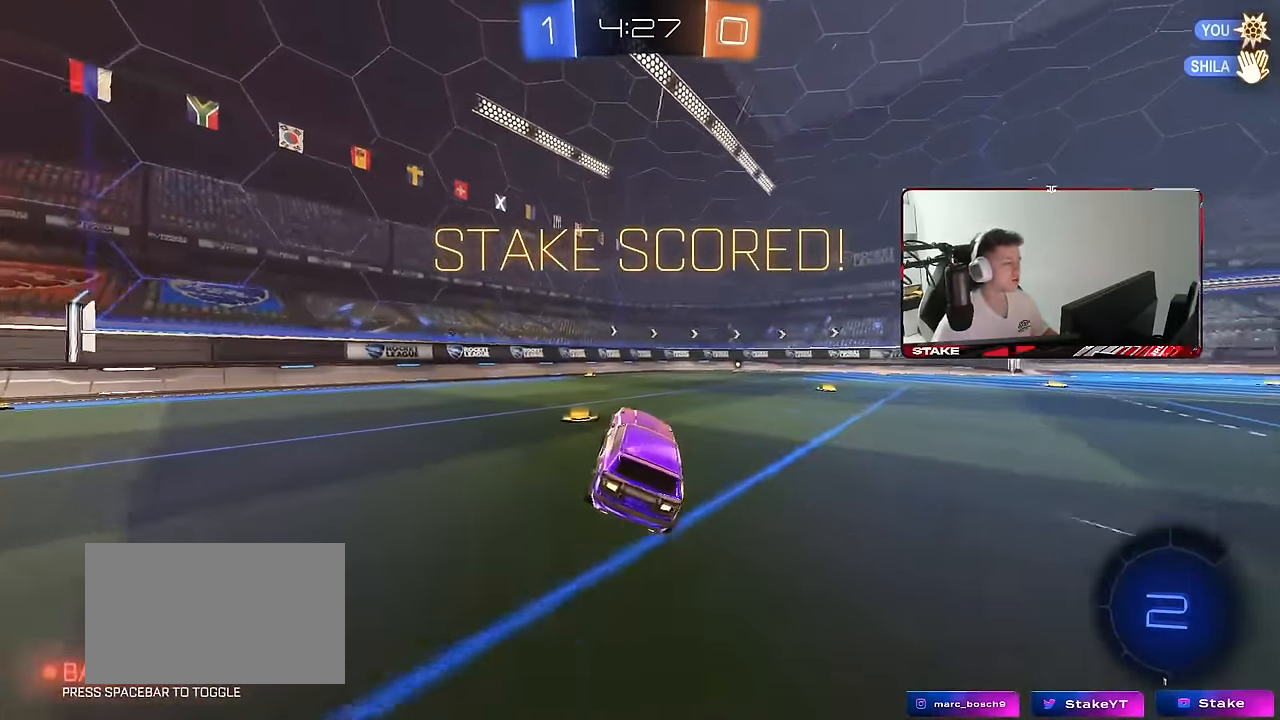
{"keys": [], "mouse": [], "mouse_move": "still", "events": [[67, "w", "down"], [117, "d", "down"], [367, "d", "up"], [367, "w", "up"]]}